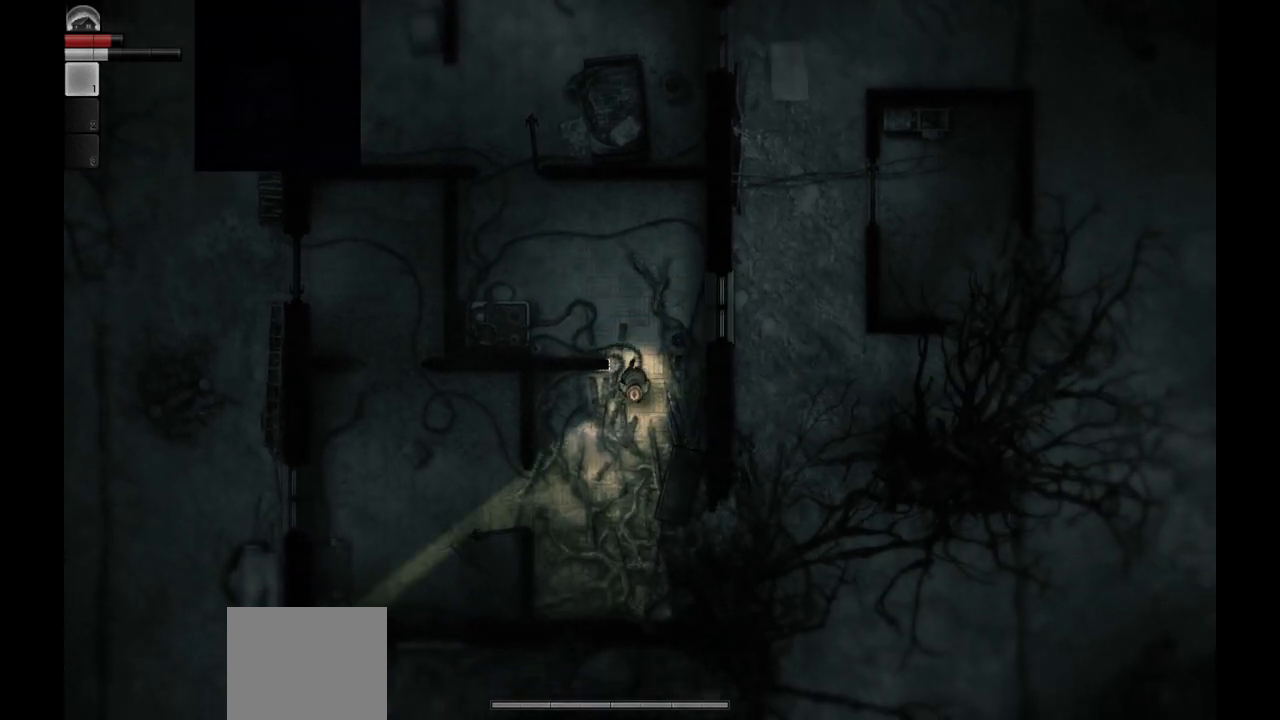
Gameplay with a controller (PlayStation layout); each line is a JSON object with the inputs held at the frame after it. "events" lists button and stick changes between this image and that frame as [ms after this image, input, new state], when the widget could be followed in between.
{"buttons": [], "left_stick": "down-left", "right_stick": "center", "events": []}
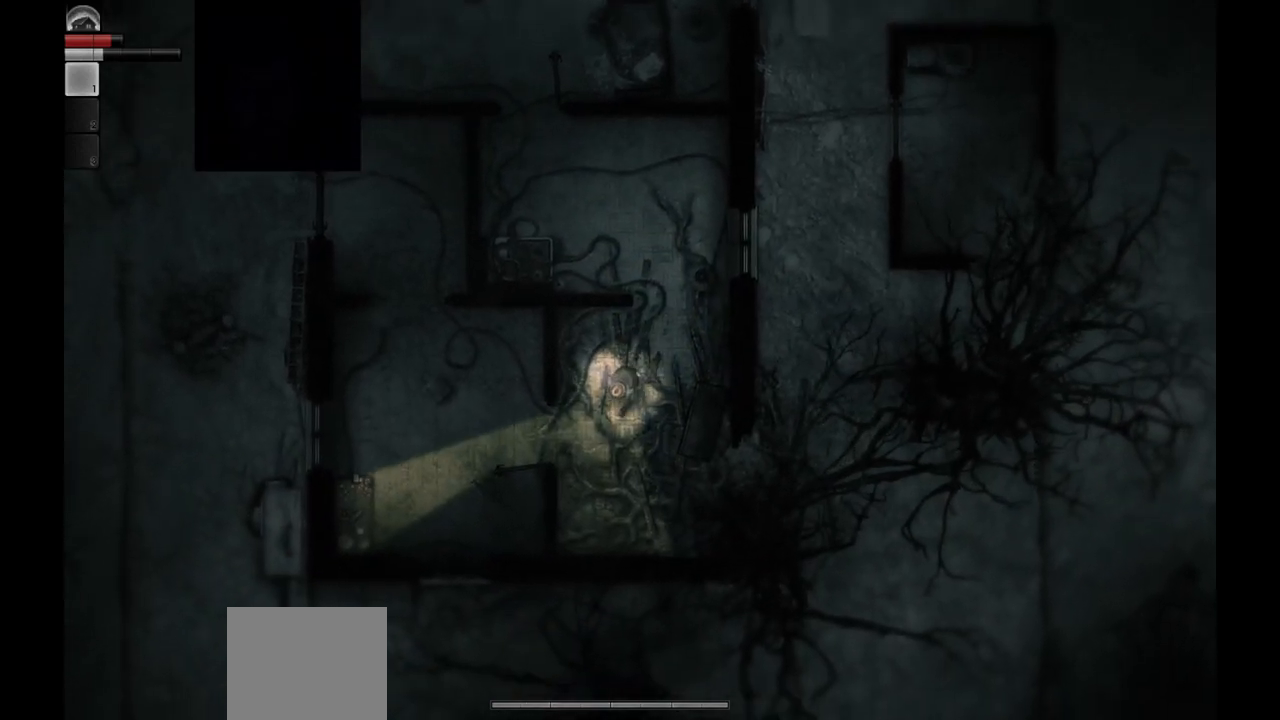
{"buttons": [], "left_stick": "right", "right_stick": "center", "events": [[83, "left_stick", "center"], [267, "left_stick", "up"], [450, "left_stick", "right"]]}
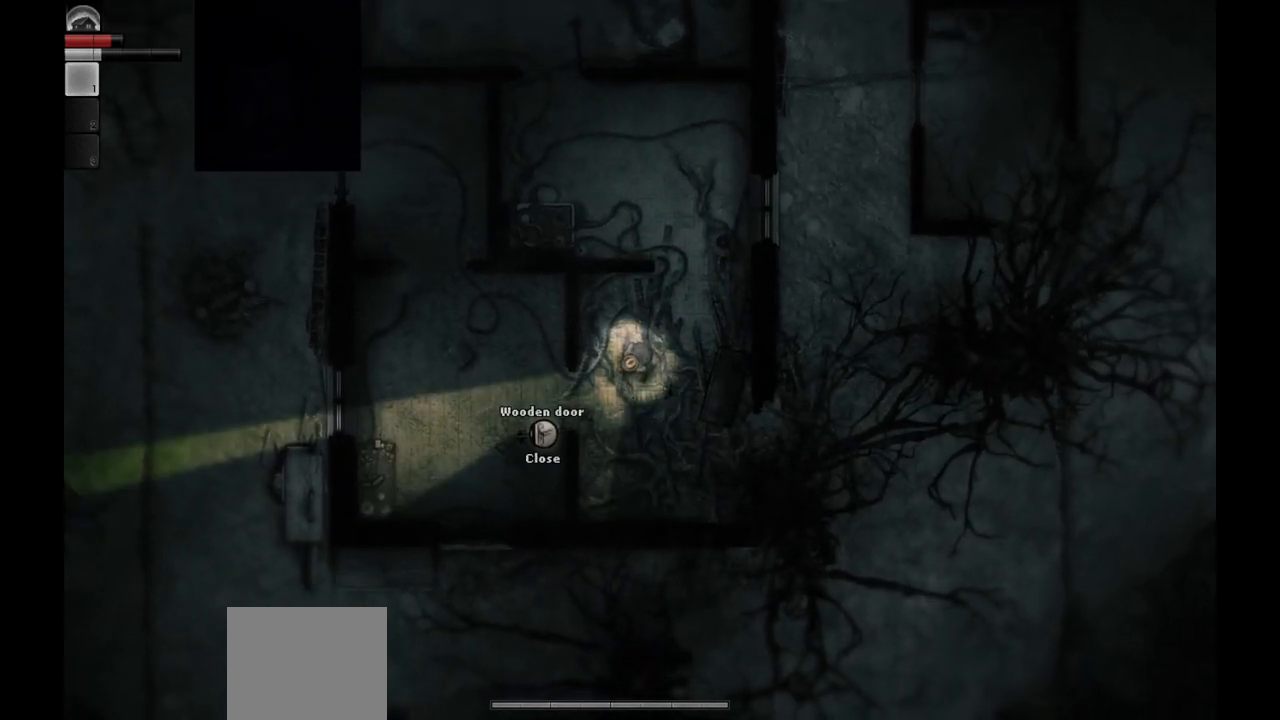
{"buttons": [], "left_stick": "right", "right_stick": "center", "events": [[33, "left_stick", "down"], [133, "left_stick", "left"], [283, "left_stick", "up-right"], [383, "left_stick", "right"]]}
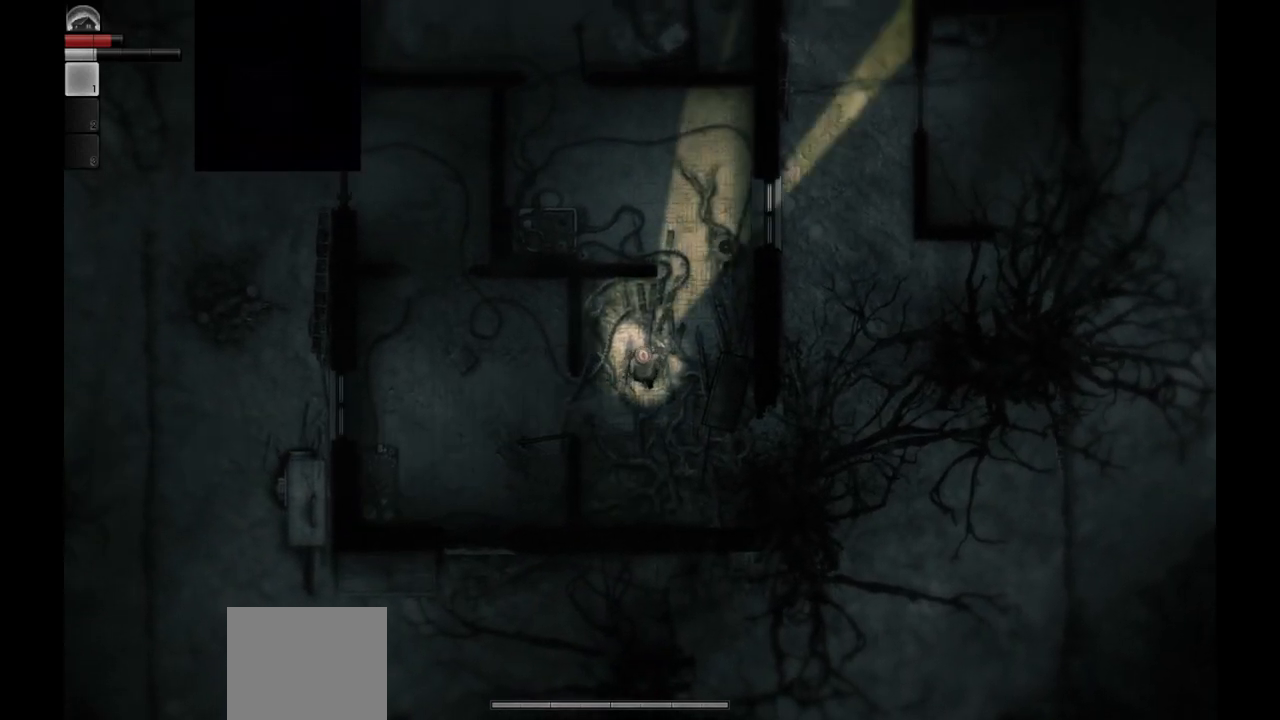
{"buttons": [], "left_stick": "up-right", "right_stick": "center", "events": [[17, "left_stick", "down-right"], [133, "left_stick", "down-left"], [283, "left_stick", "up-left"], [450, "left_stick", "up-right"]]}
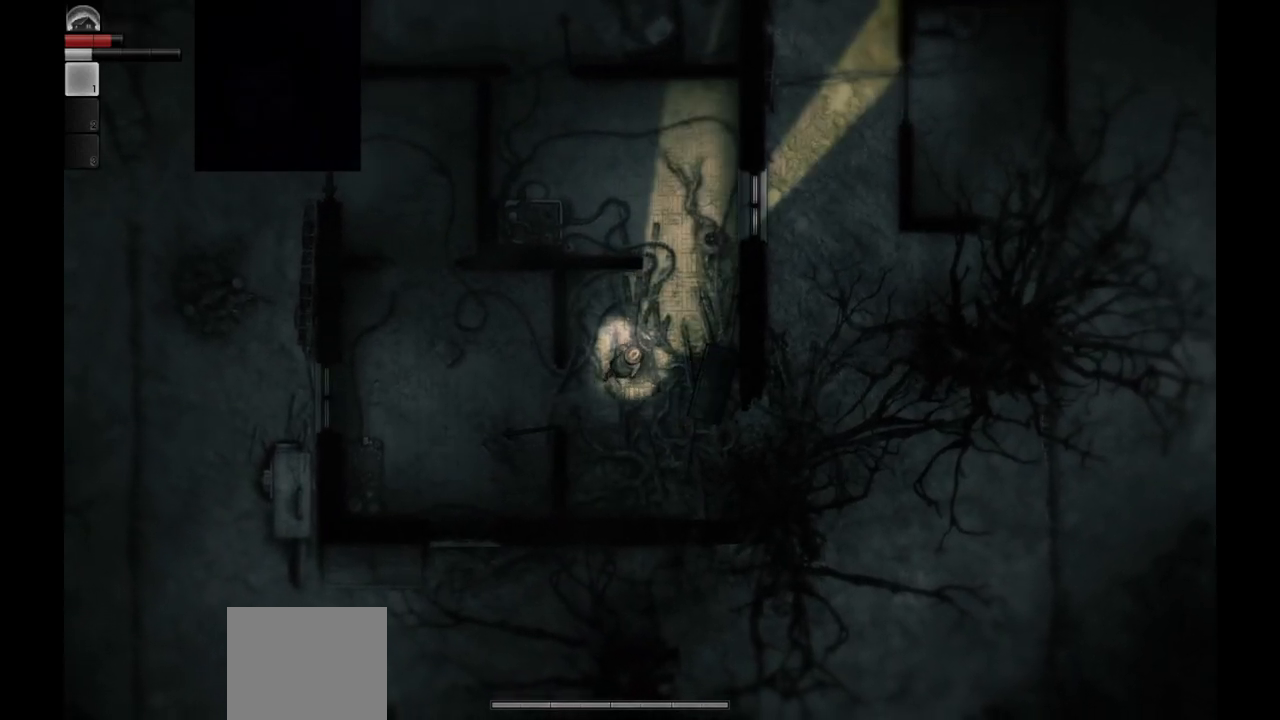
{"buttons": [], "left_stick": "down", "right_stick": "center", "events": [[117, "left_stick", "down-right"], [233, "left_stick", "down"]]}
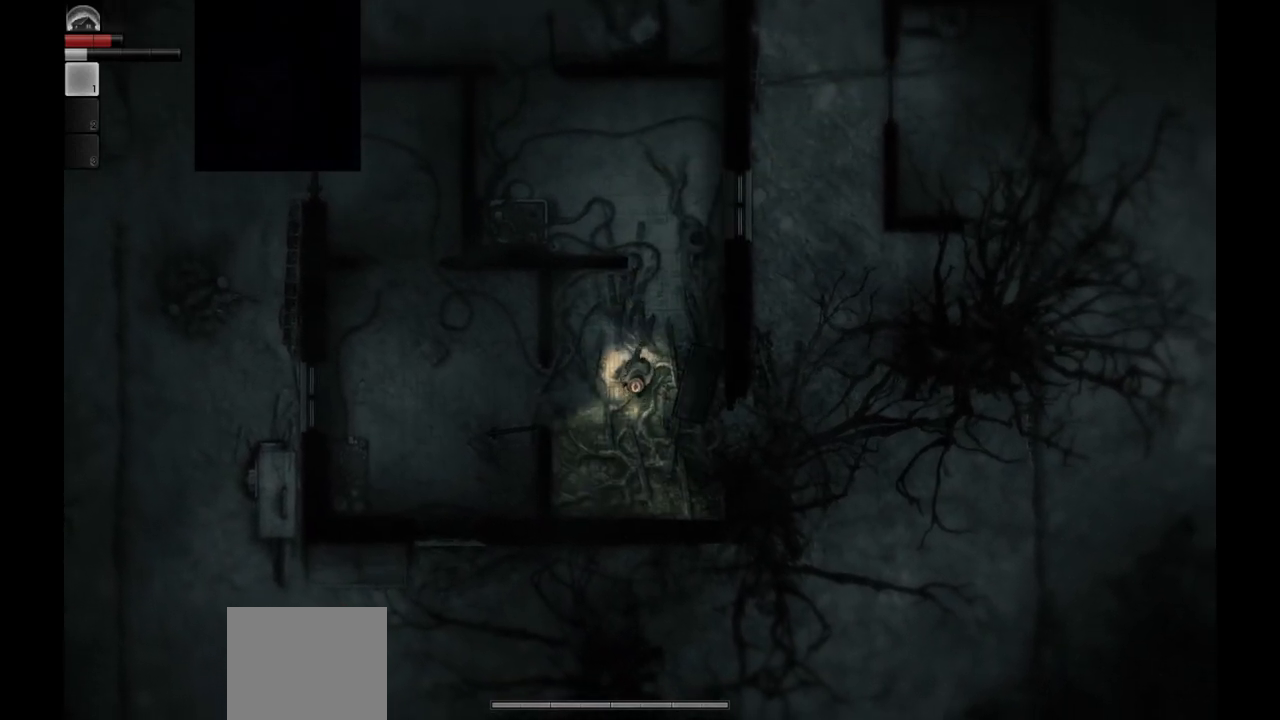
{"buttons": [], "left_stick": "center", "right_stick": "center", "events": [[500, "left_stick", "center"]]}
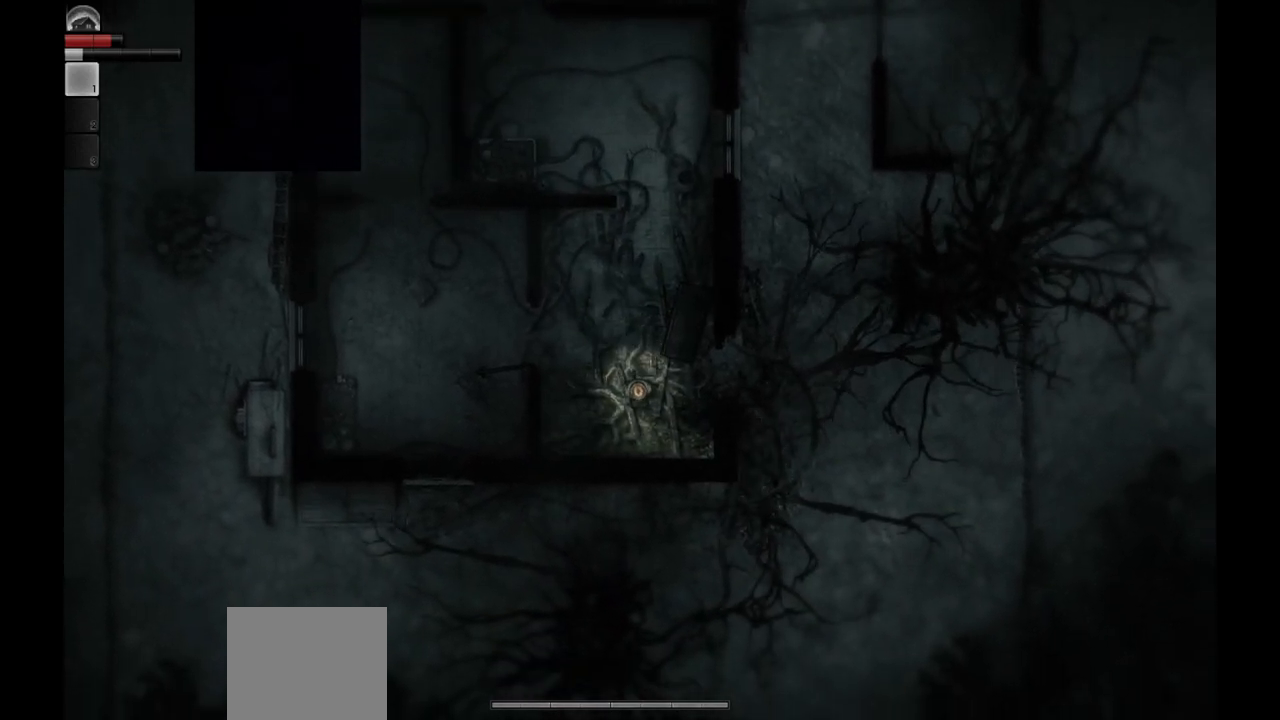
{"buttons": [], "left_stick": "up-right", "right_stick": "center", "events": [[217, "left_stick", "up-left"], [483, "left_stick", "up-right"]]}
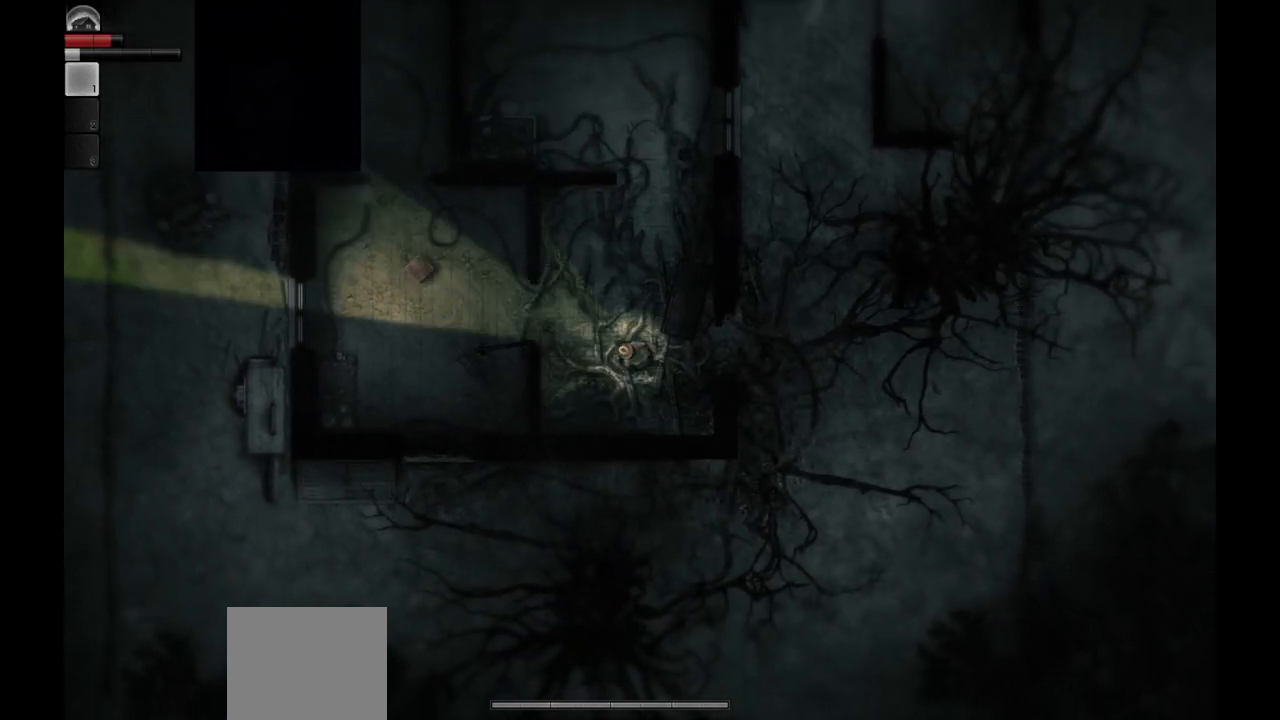
{"buttons": [], "left_stick": "right", "right_stick": "center", "events": [[83, "left_stick", "down-right"], [483, "left_stick", "right"]]}
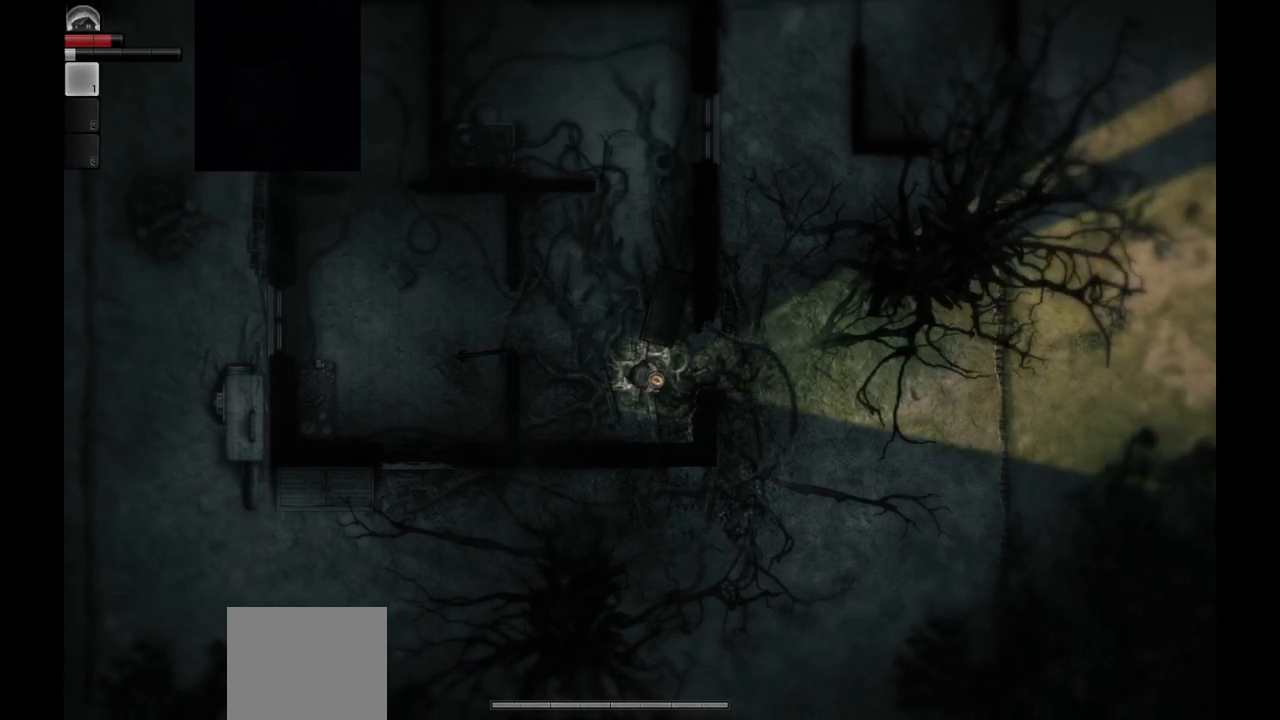
{"buttons": [], "left_stick": "center", "right_stick": "center", "events": [[83, "left_stick", "up-right"], [483, "left_stick", "center"]]}
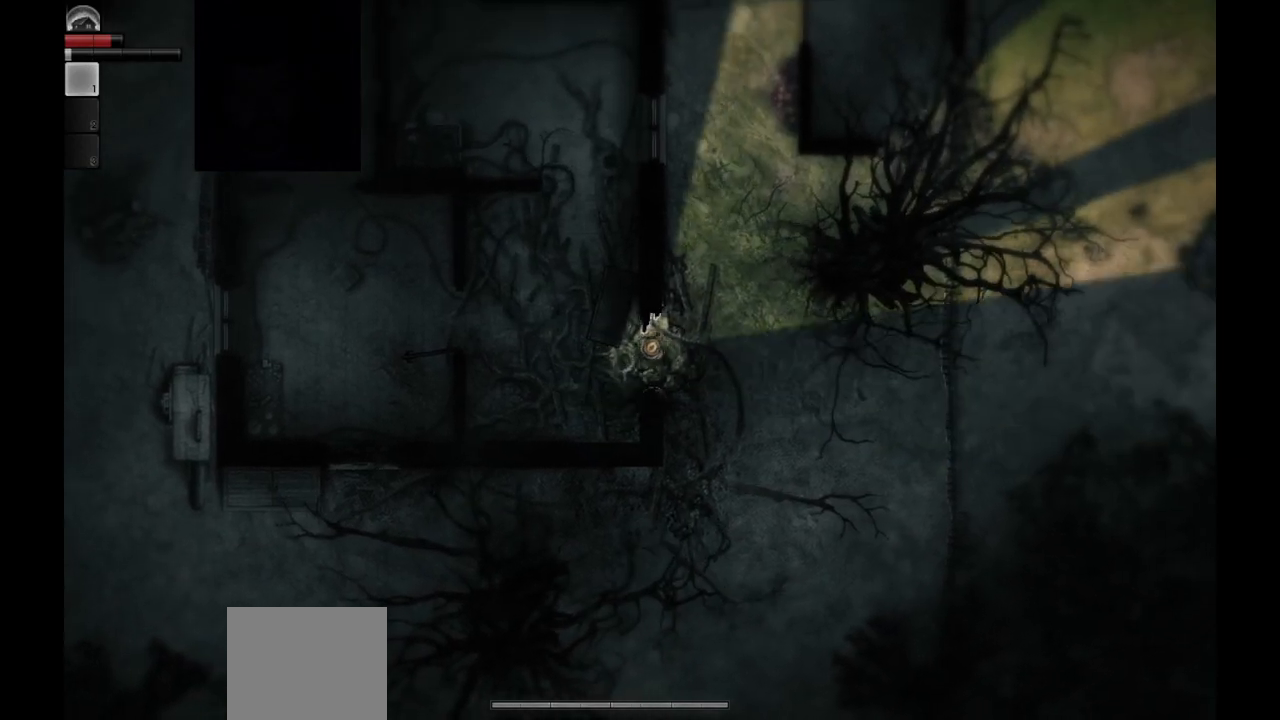
{"buttons": [], "left_stick": "right", "right_stick": "center", "events": [[417, "left_stick", "right"]]}
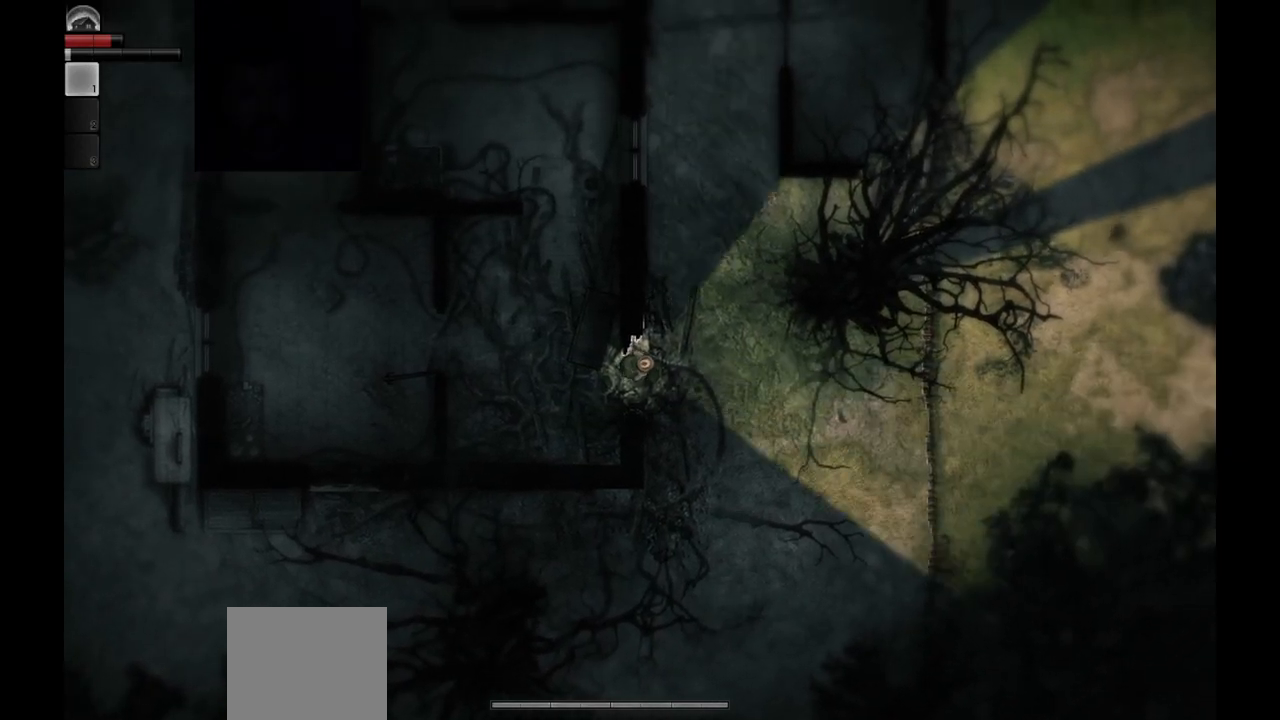
{"buttons": [], "left_stick": "center", "right_stick": "center", "events": [[483, "left_stick", "center"]]}
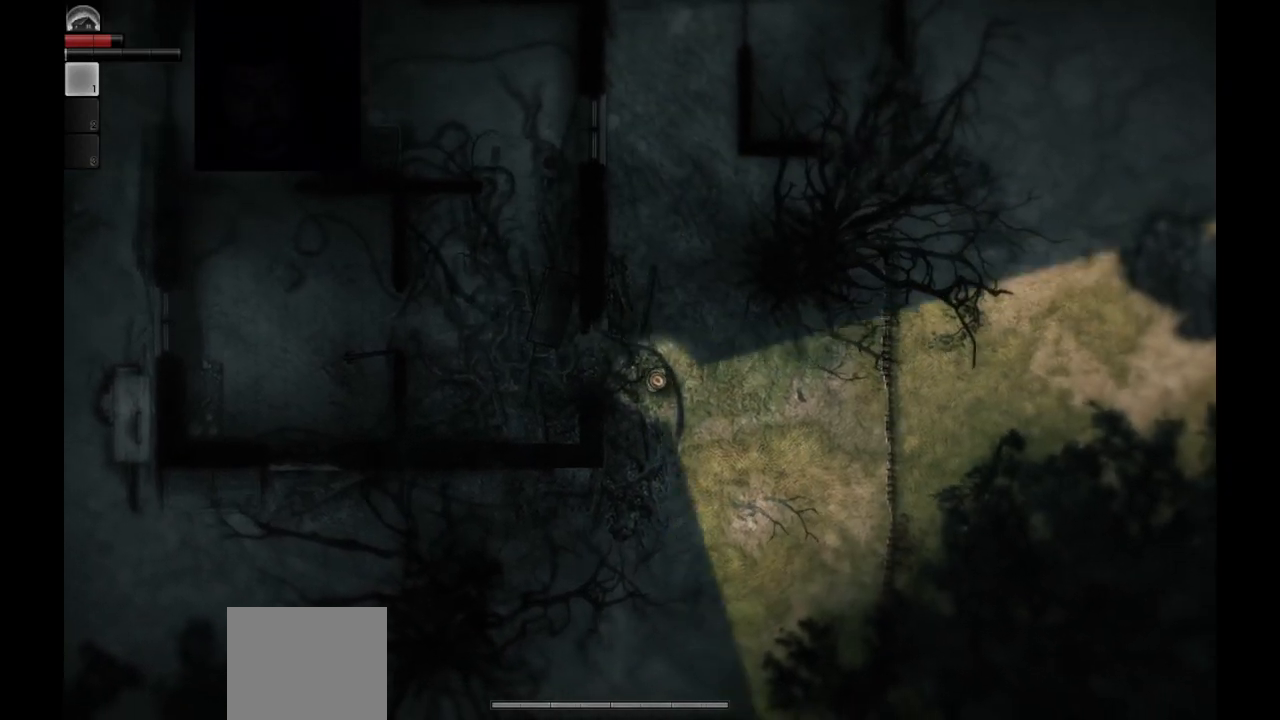
{"buttons": [], "left_stick": "center", "right_stick": "center", "events": [[50, "left_stick", "up"], [483, "left_stick", "center"]]}
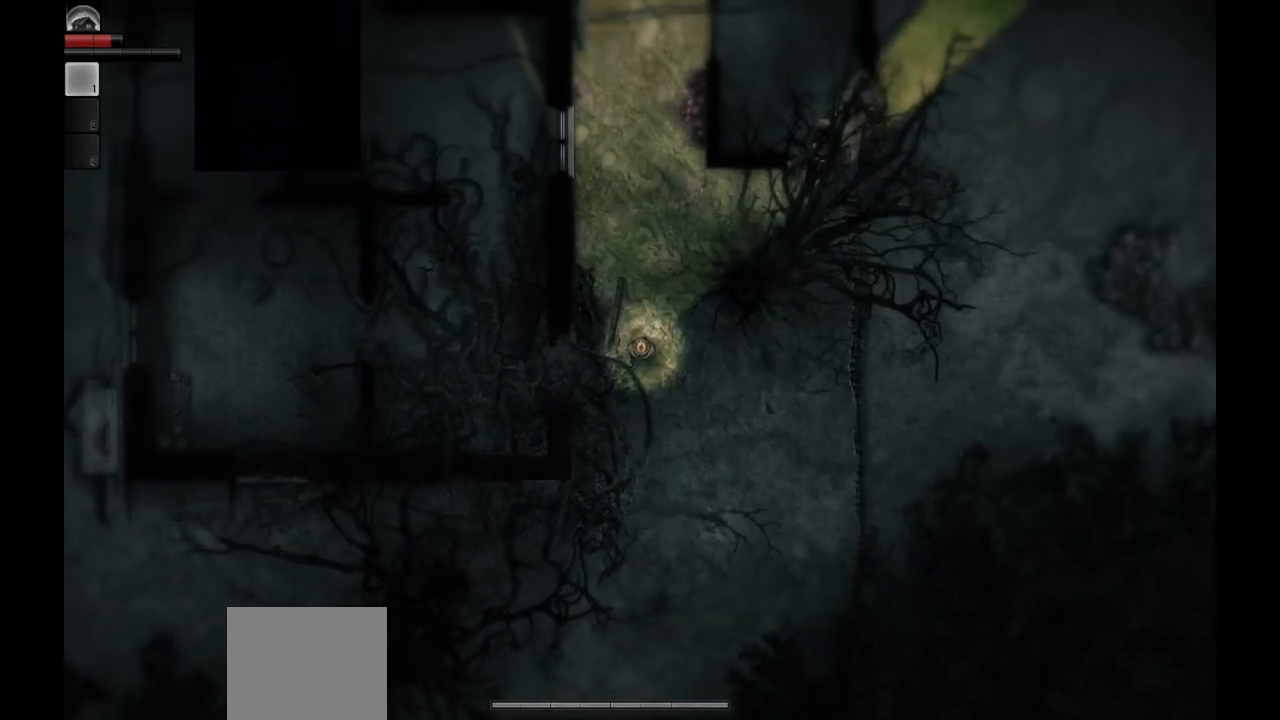
{"buttons": [], "left_stick": "center", "right_stick": "center", "events": []}
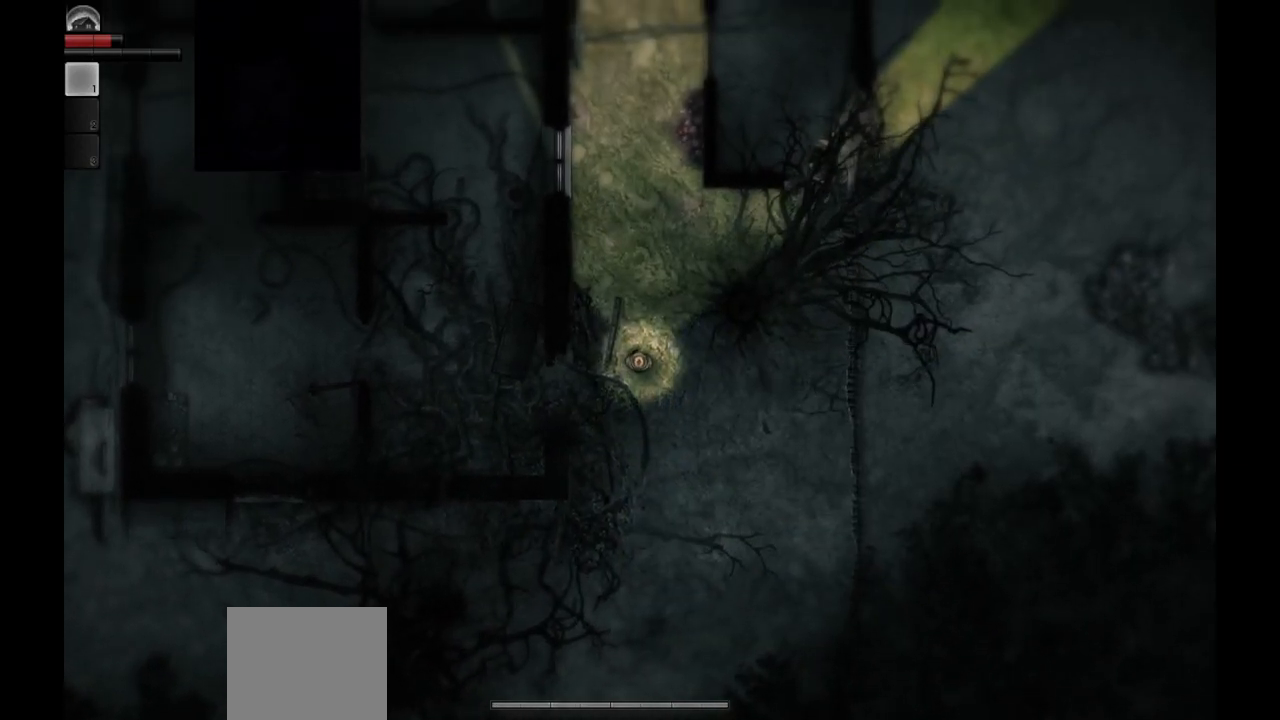
{"buttons": [], "left_stick": "center", "right_stick": "center", "events": []}
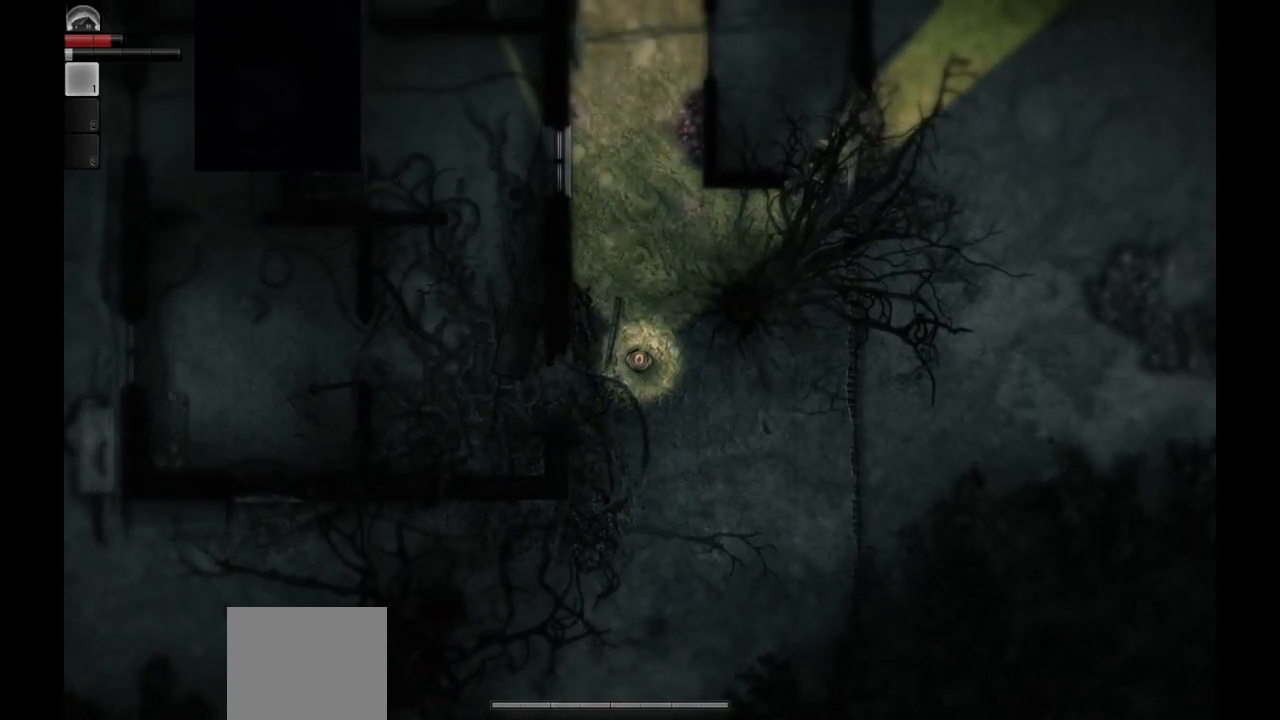
{"buttons": [], "left_stick": "center", "right_stick": "center", "events": []}
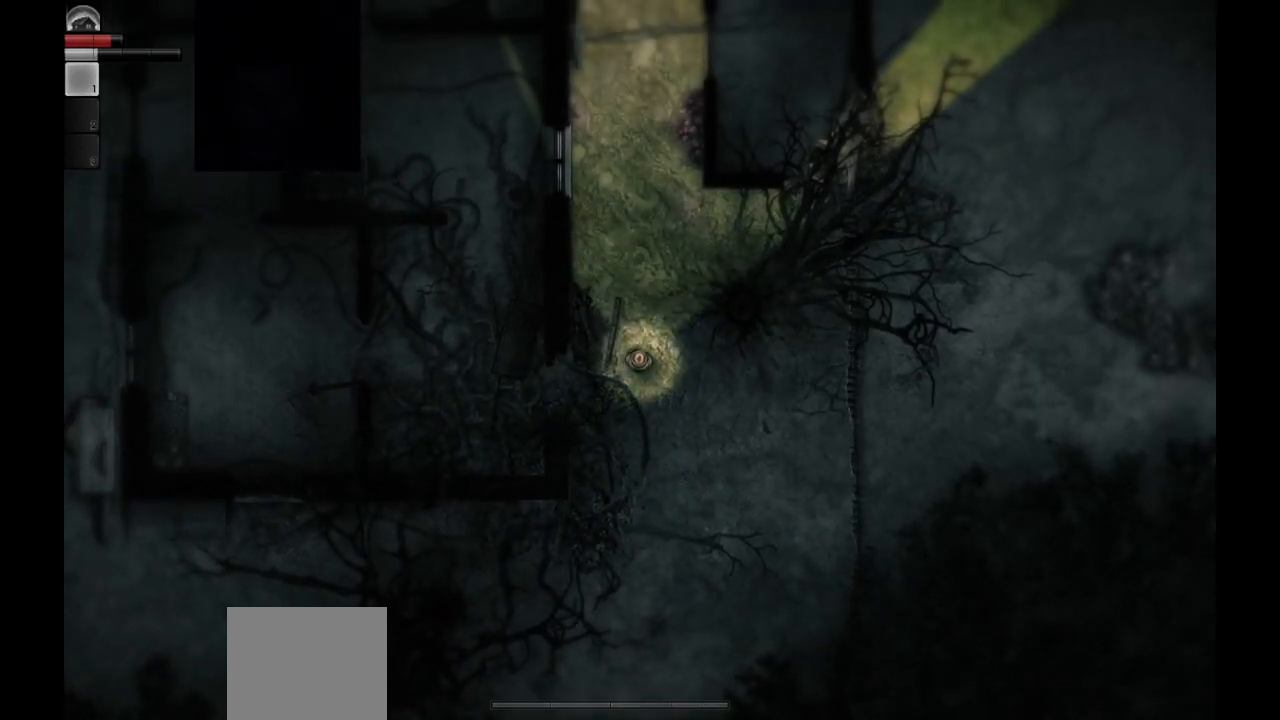
{"buttons": [], "left_stick": "up", "right_stick": "center", "events": [[300, "left_stick", "up"]]}
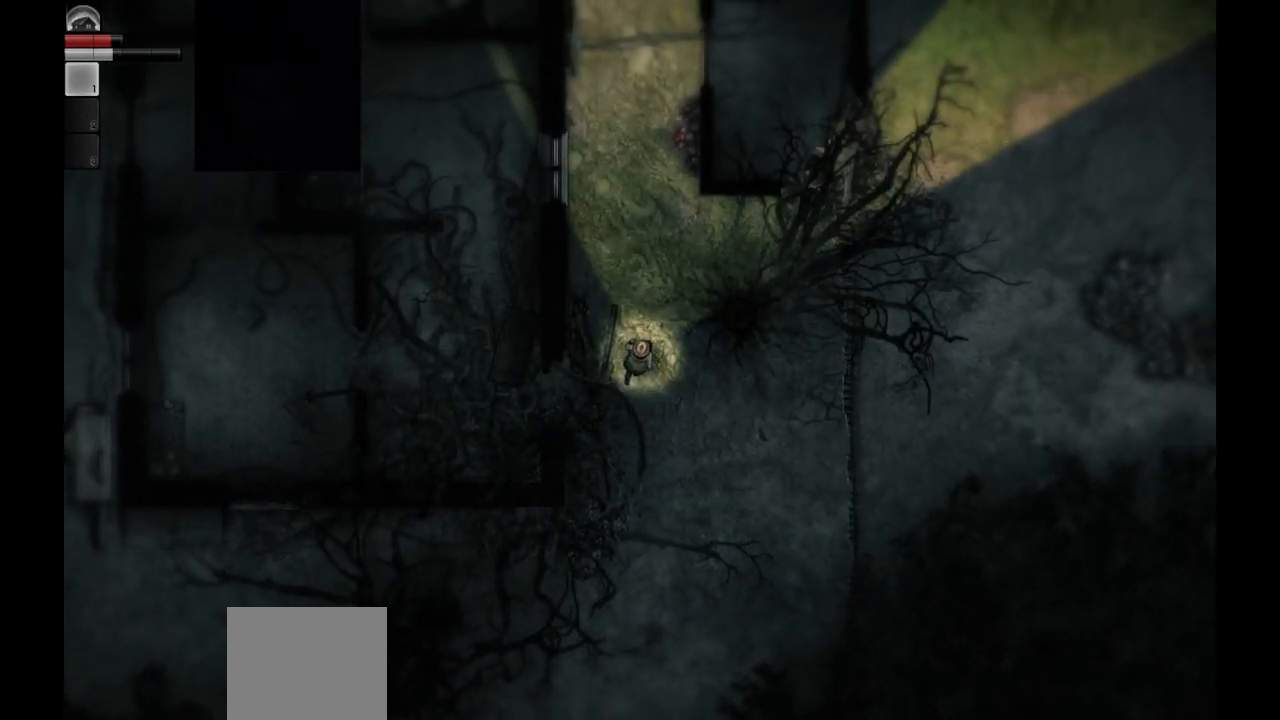
{"buttons": [], "left_stick": "up", "right_stick": "center", "events": []}
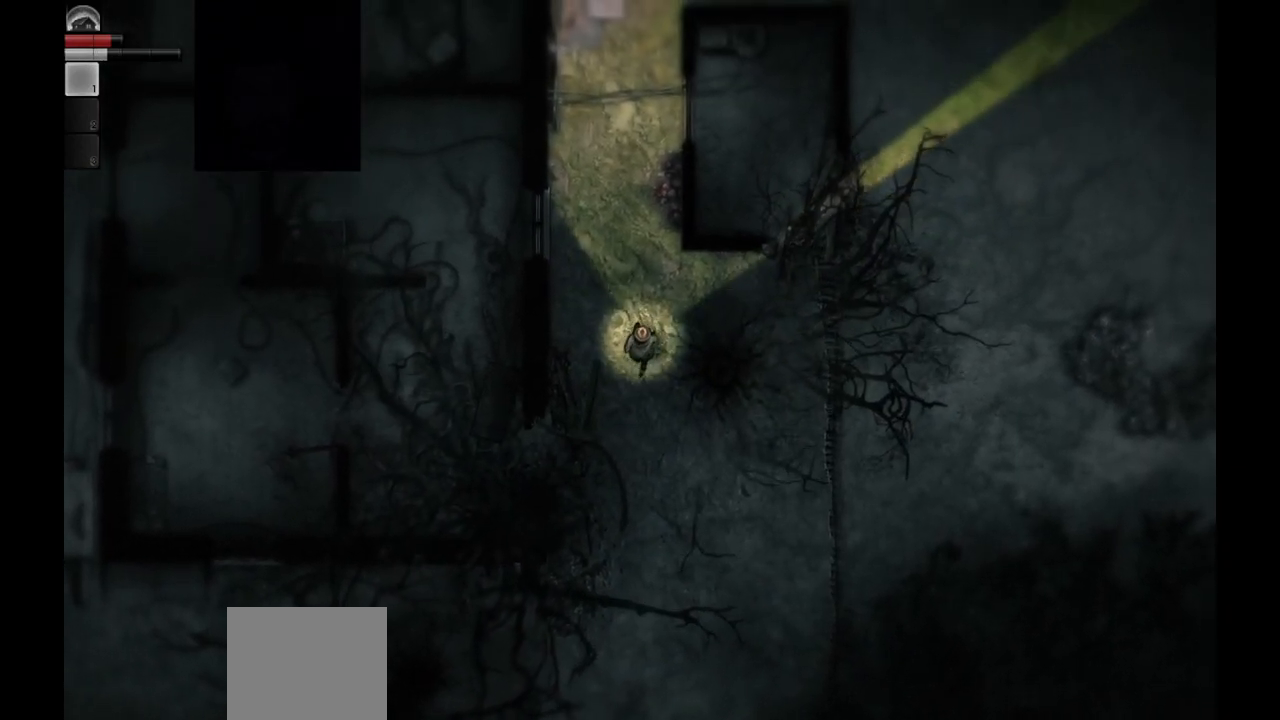
{"buttons": [], "left_stick": "up", "right_stick": "center", "events": []}
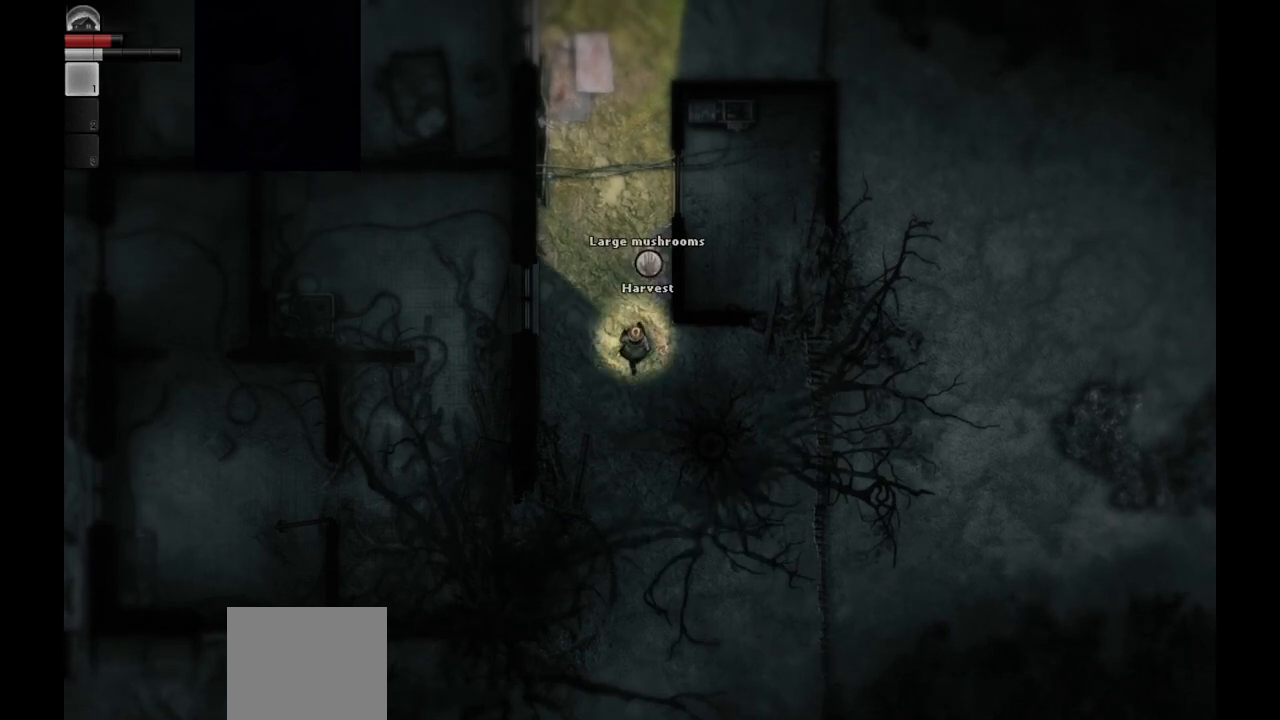
{"buttons": [], "left_stick": "center", "right_stick": "center", "events": [[117, "left_stick", "center"]]}
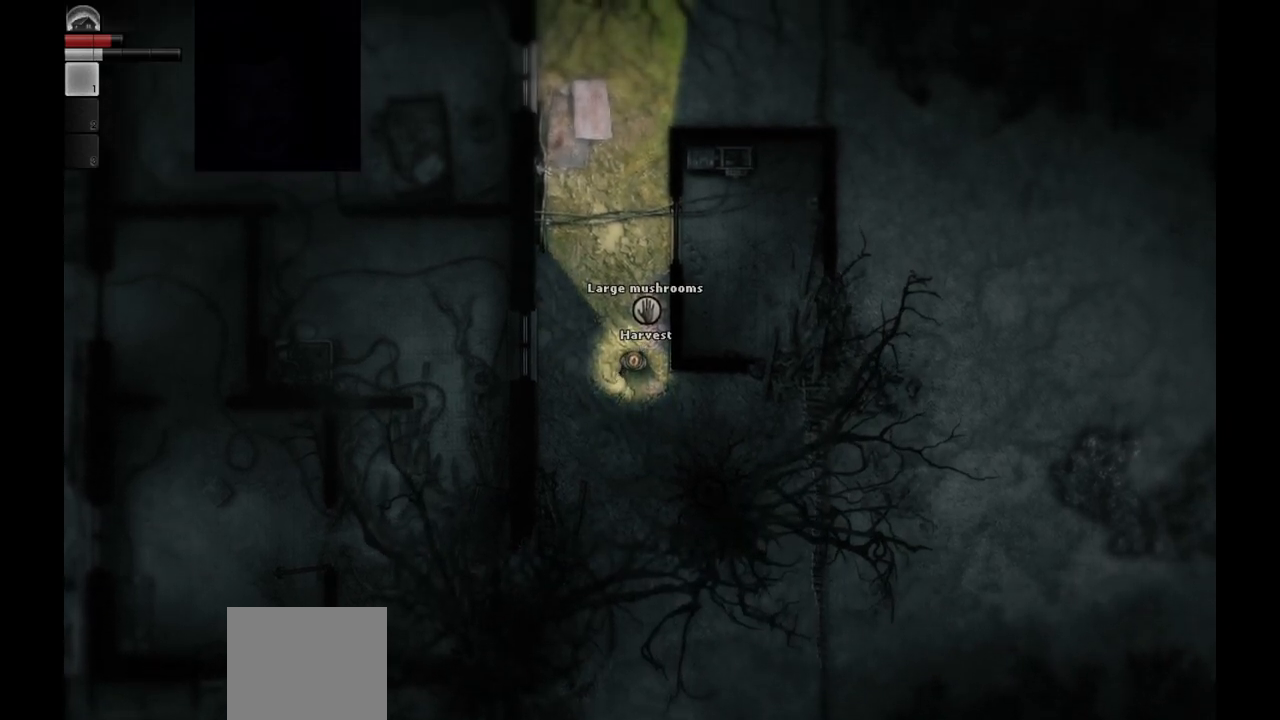
{"buttons": ["R1"], "left_stick": "center", "right_stick": "center", "events": [[183, "R1", "down"]]}
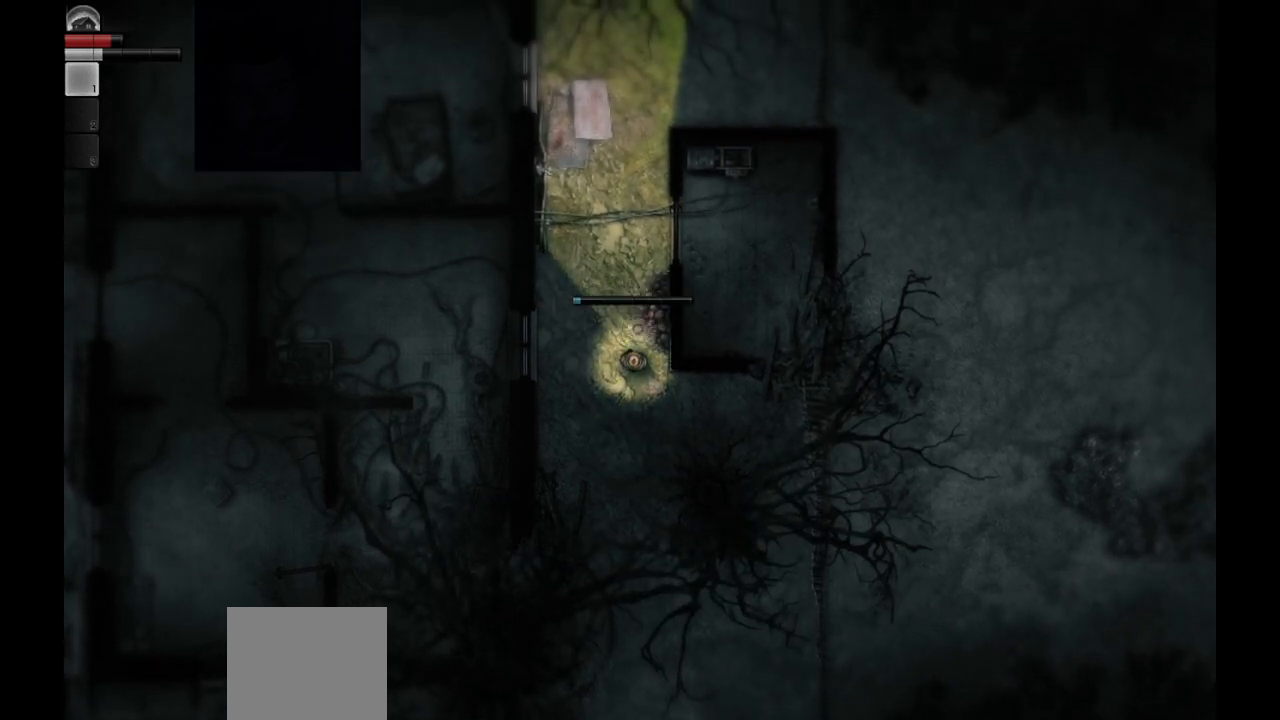
{"buttons": [], "left_stick": "center", "right_stick": "center", "events": [[50, "R1", "up"]]}